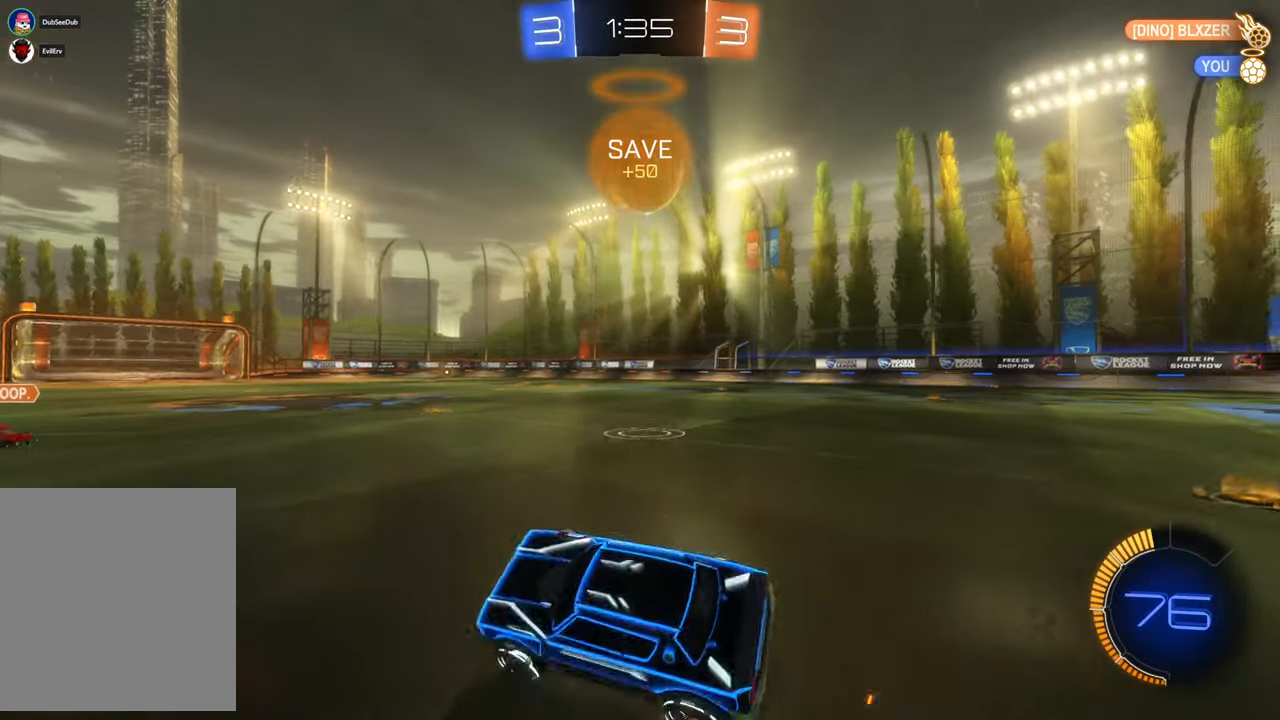
Gameplay with a controller (Xbox layout); each line is a JSON object with the inputs held at the frame after it (dt_ms = milliseconds from this image to that frame). "events" lists button and stick changes between this image and that frame as [ms after this image, input, new state], when the widget could be followed in between. Not read: HOME L3 R2 R3.
{"dt_ms": 500, "buttons": ["X"], "left_stick": "center", "right_stick": "center"}
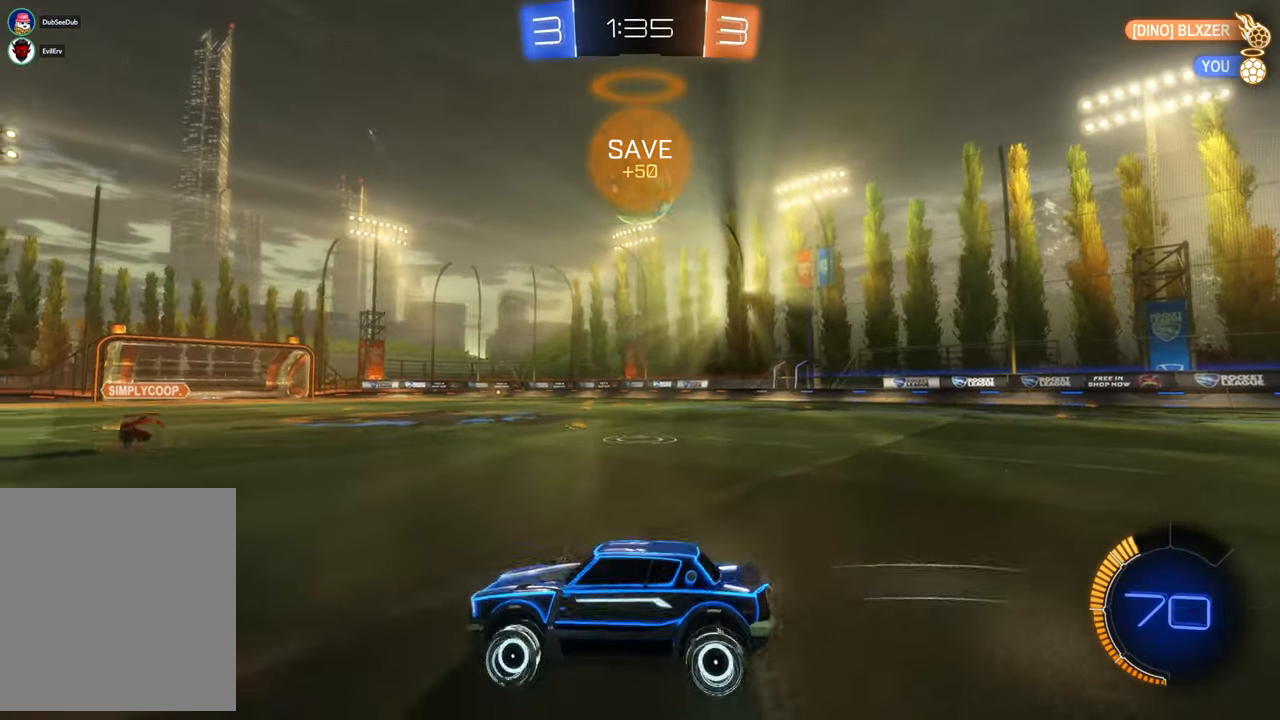
{"dt_ms": 1000, "buttons": ["A", "X"], "left_stick": "up-right", "right_stick": "center"}
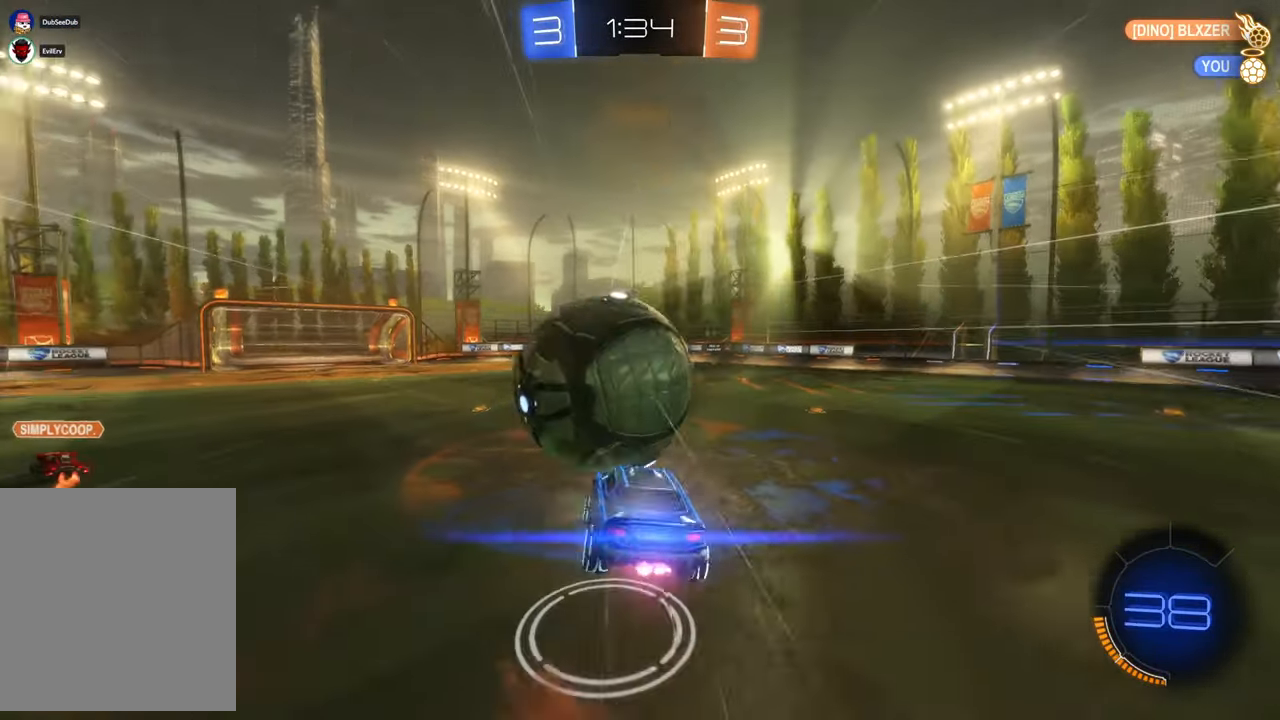
{"dt_ms": 500, "buttons": [], "left_stick": "center", "right_stick": "center"}
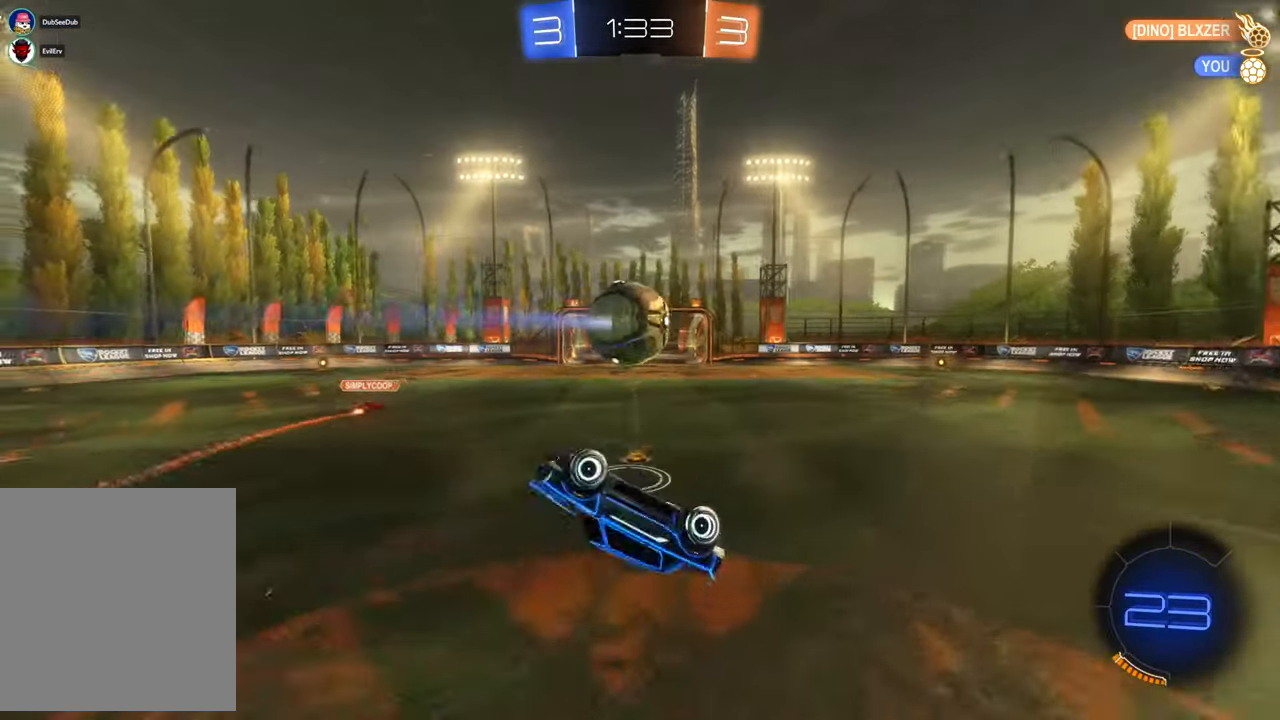
{"dt_ms": 500, "buttons": [], "left_stick": "right", "right_stick": "center"}
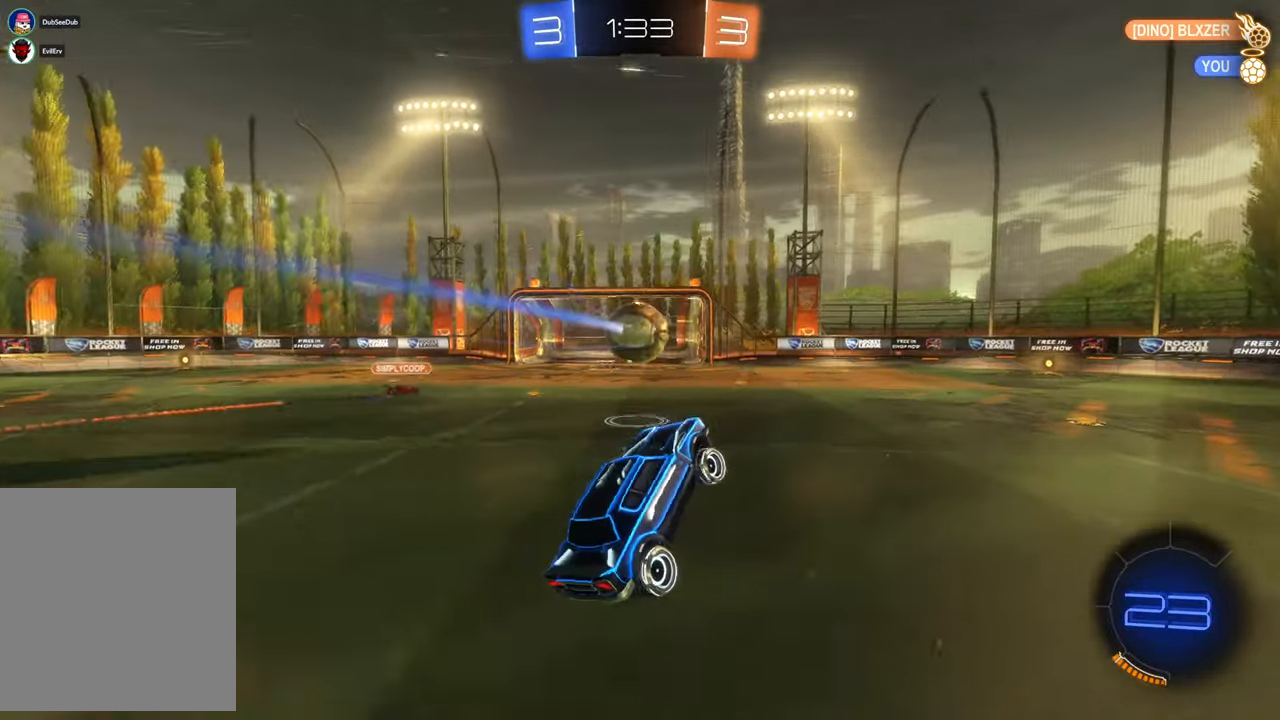
{"dt_ms": 500, "buttons": [], "left_stick": "right", "right_stick": "center", "events": [[17, "left_stick", "center"], [400, "left_stick", "right"]]}
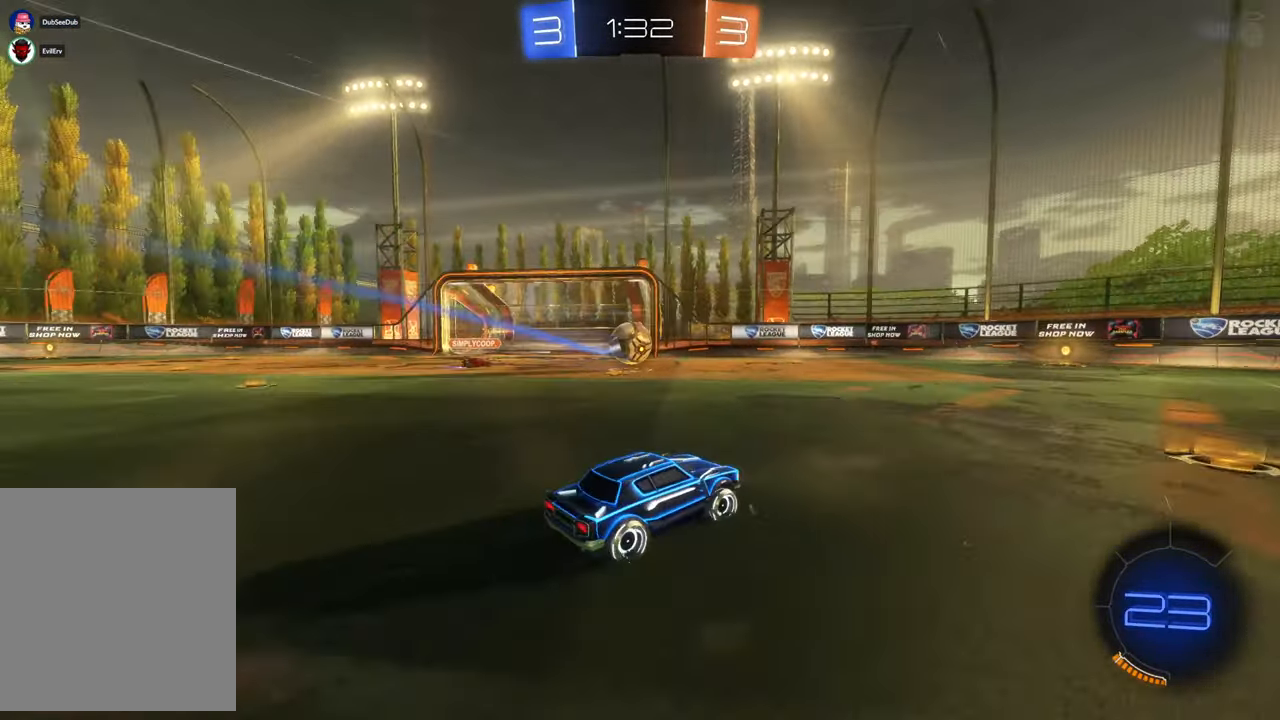
{"dt_ms": 500, "buttons": [], "left_stick": "right", "right_stick": "center", "events": [[117, "left_stick", "center"], [217, "Y", "down"], [250, "left_stick", "right"], [417, "Y", "up"]]}
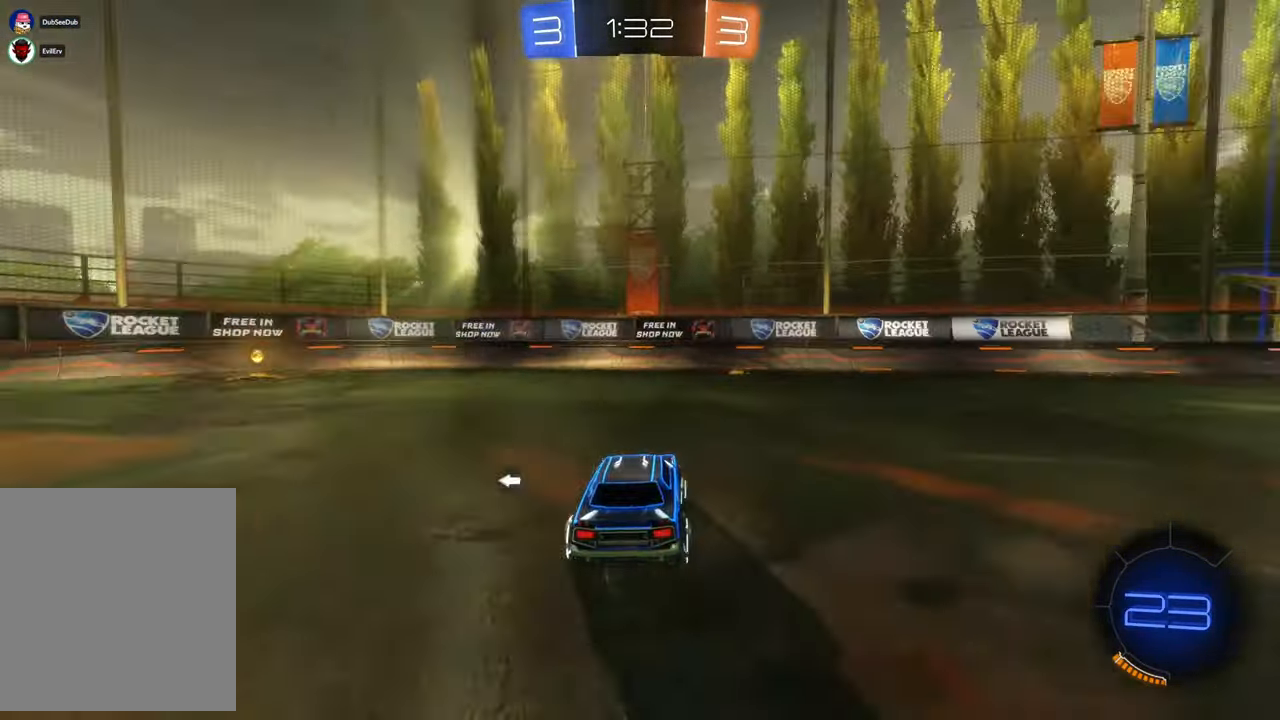
{"dt_ms": 500, "buttons": [], "left_stick": "right", "right_stick": "center", "events": []}
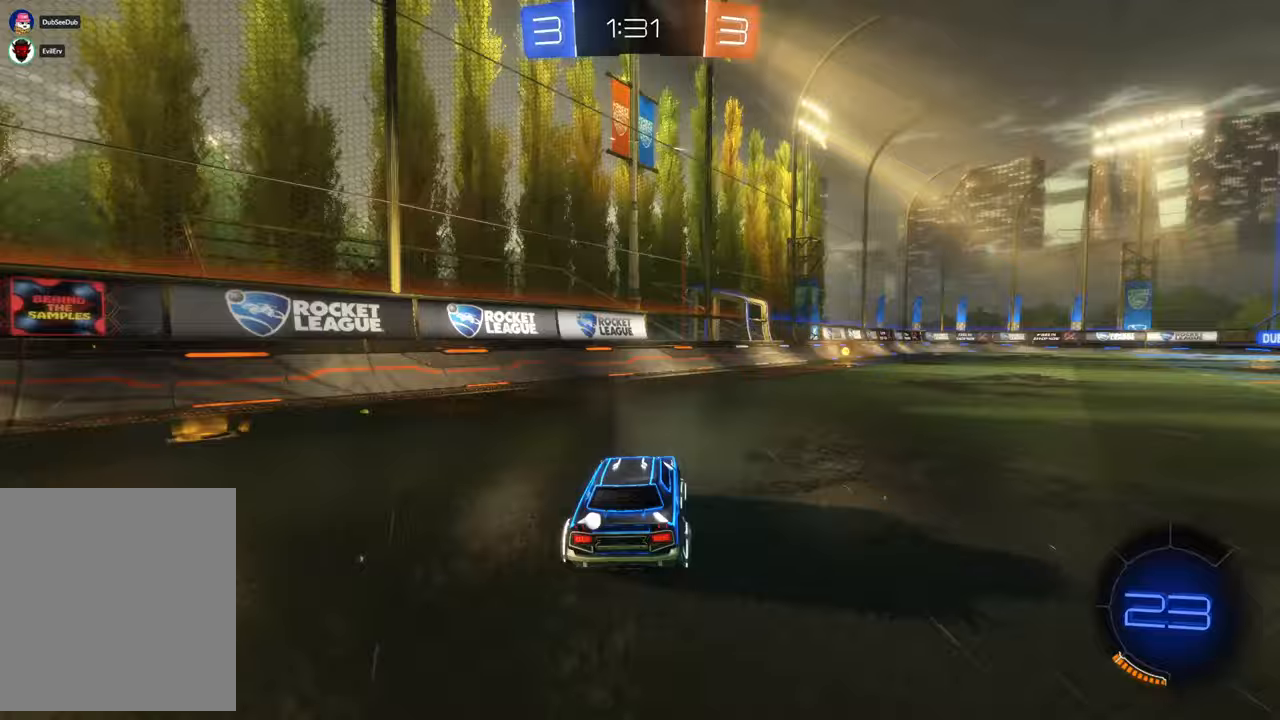
{"dt_ms": 500, "buttons": ["A"], "left_stick": "up", "right_stick": "center"}
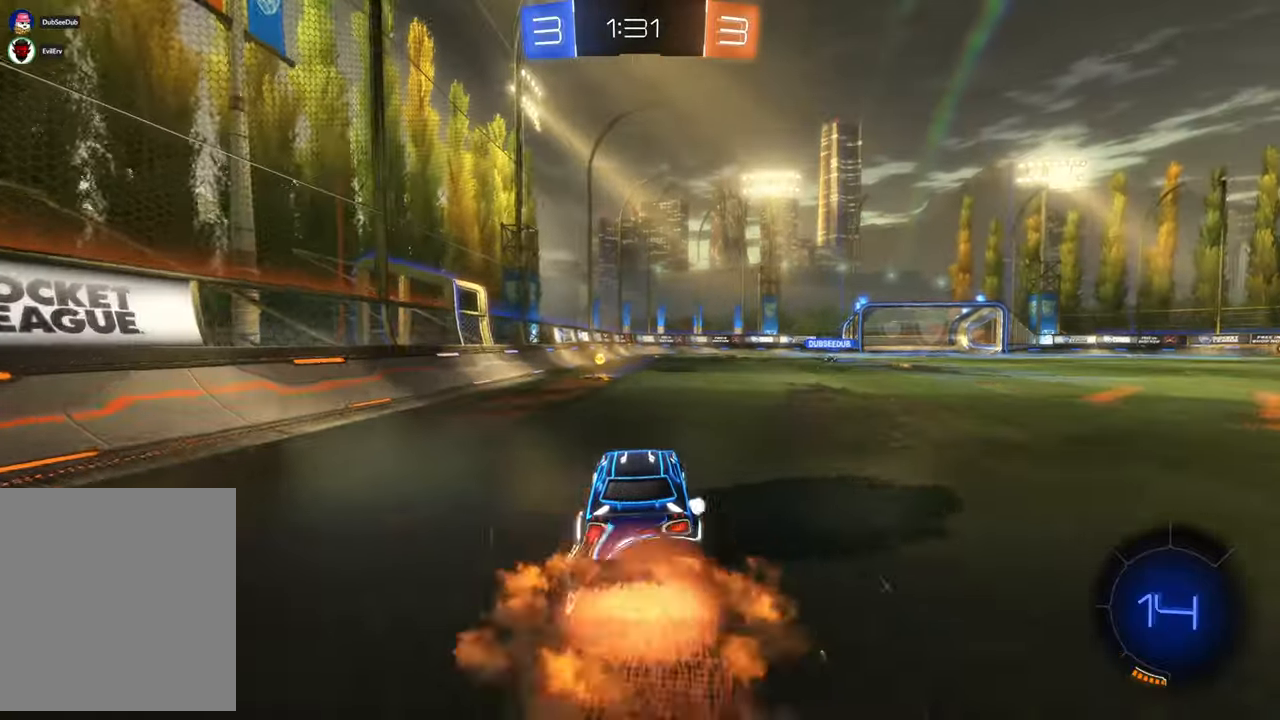
{"dt_ms": 500, "buttons": ["A"], "left_stick": "up", "right_stick": "center", "events": []}
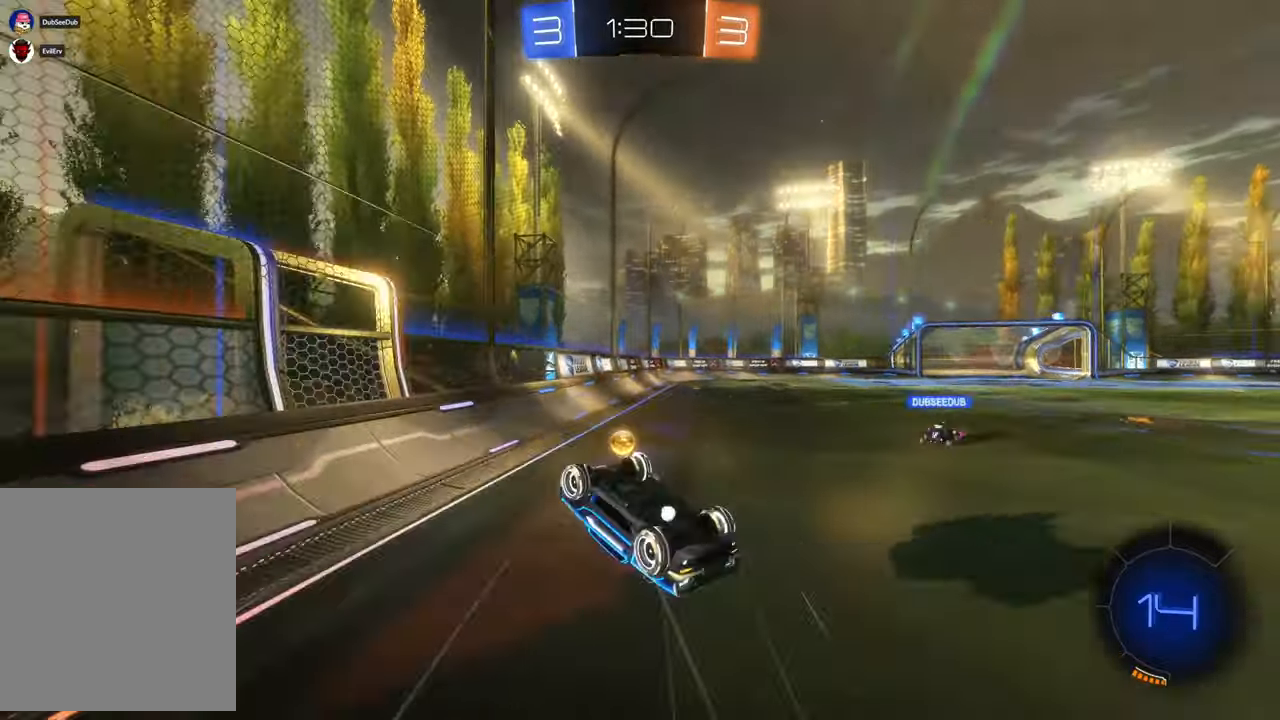
{"dt_ms": 500, "buttons": [], "left_stick": "center", "right_stick": "center", "events": [[17, "A", "up"], [50, "left_stick", "center"], [233, "R1", "down"], [233, "Y", "down"], [250, "R1", "up"], [350, "Y", "up"]]}
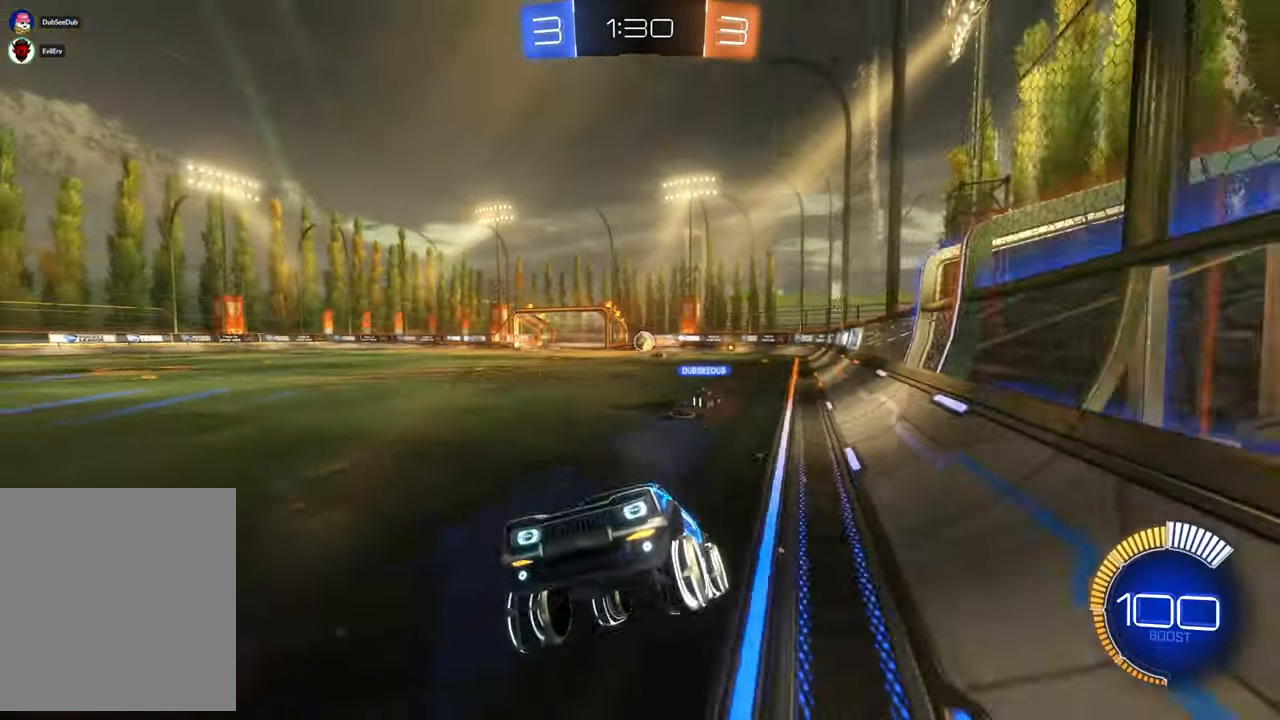
{"dt_ms": 1000, "buttons": [], "left_stick": "right", "right_stick": "center"}
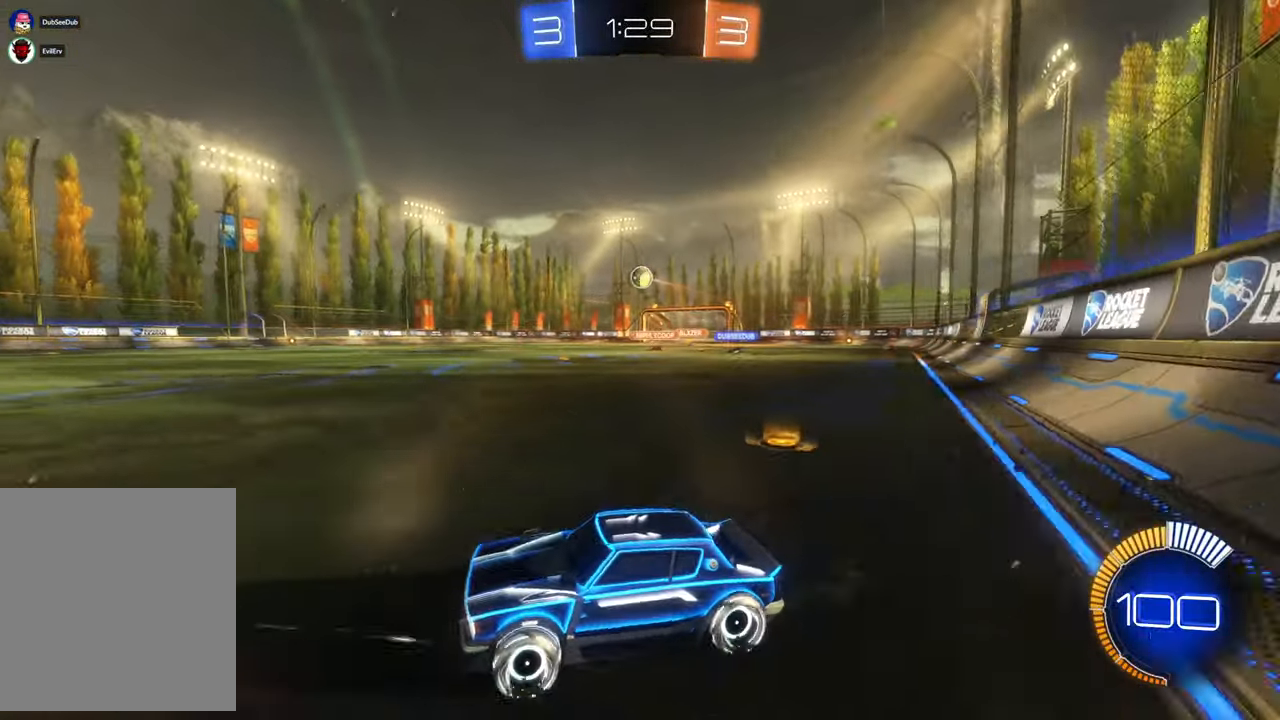
{"dt_ms": 500, "buttons": ["X"], "left_stick": "center", "right_stick": "center", "events": [[400, "X", "down"], [483, "left_stick", "center"]]}
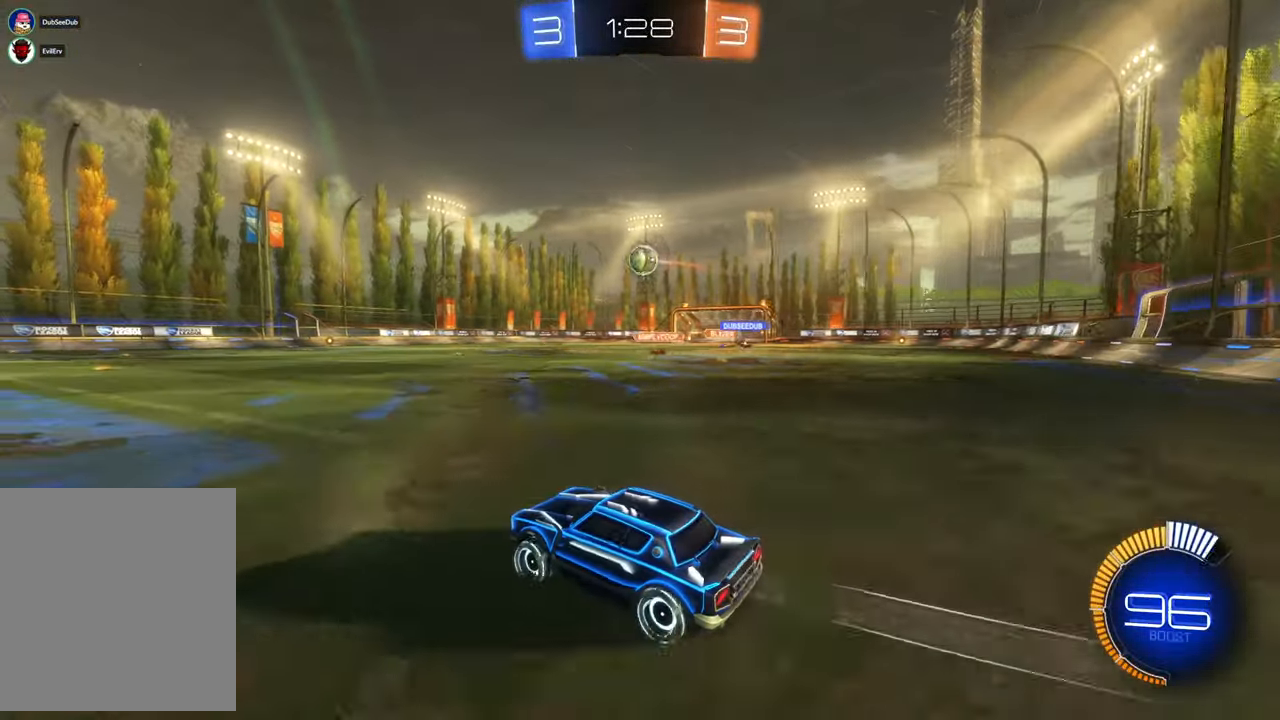
{"dt_ms": 500, "buttons": ["A", "X"], "left_stick": "down", "right_stick": "center", "events": [[117, "left_stick", "right"], [317, "A", "down"], [350, "left_stick", "down"]]}
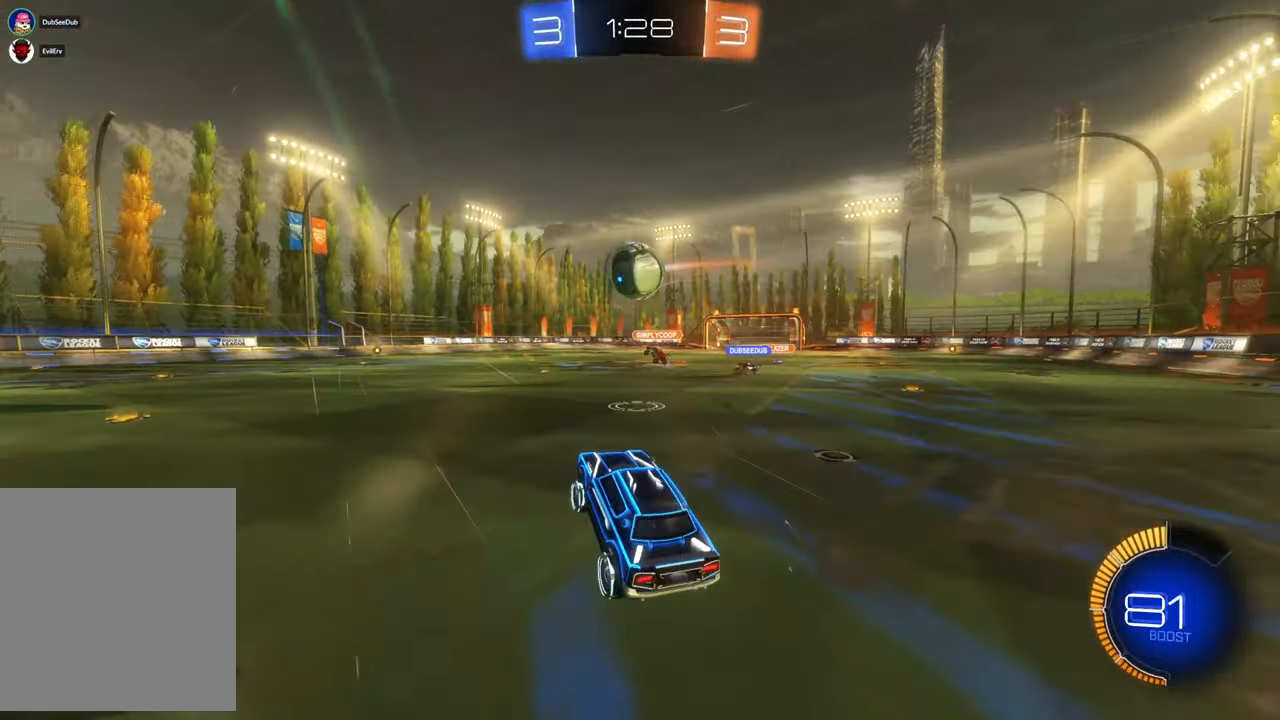
{"dt_ms": 500, "buttons": ["A", "X"], "left_stick": "up-left", "right_stick": "center", "events": [[83, "left_stick", "center"], [150, "left_stick", "up-left"], [183, "A", "up"], [250, "A", "down"]]}
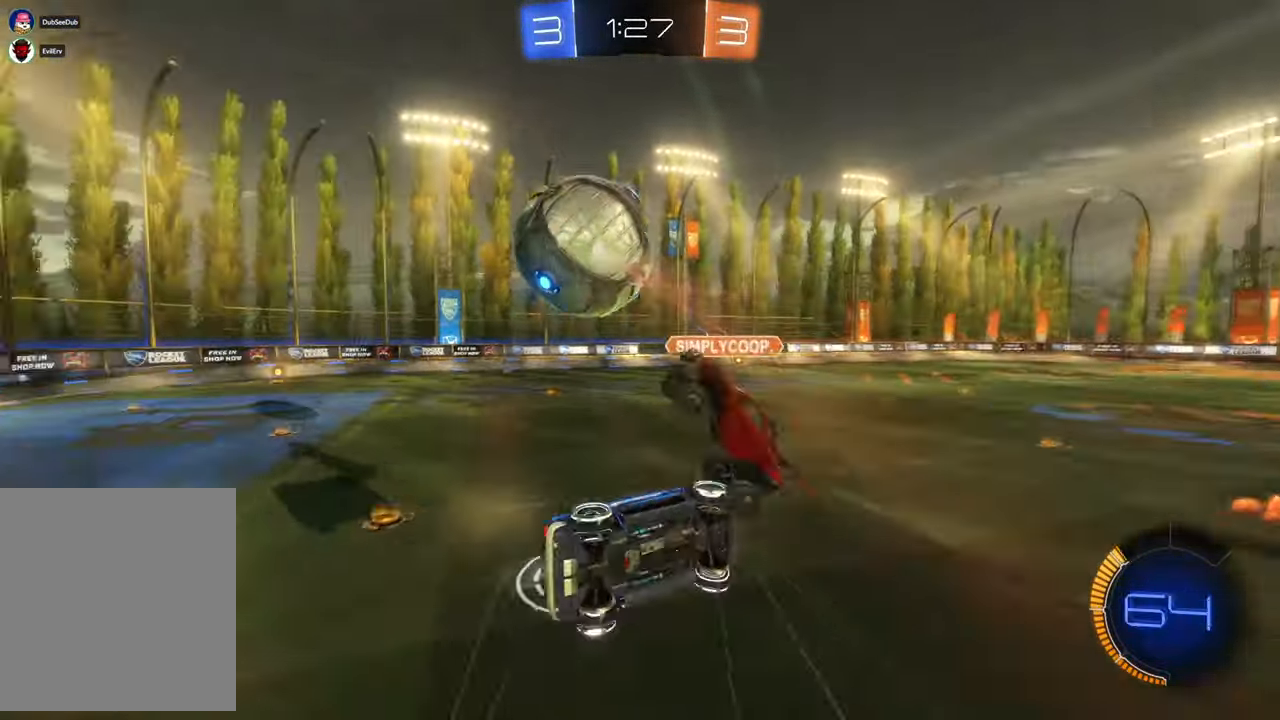
{"dt_ms": 500, "buttons": [], "left_stick": "up", "right_stick": "center", "events": [[83, "A", "up"], [83, "left_stick", "center"], [250, "left_stick", "up"], [283, "X", "up"]]}
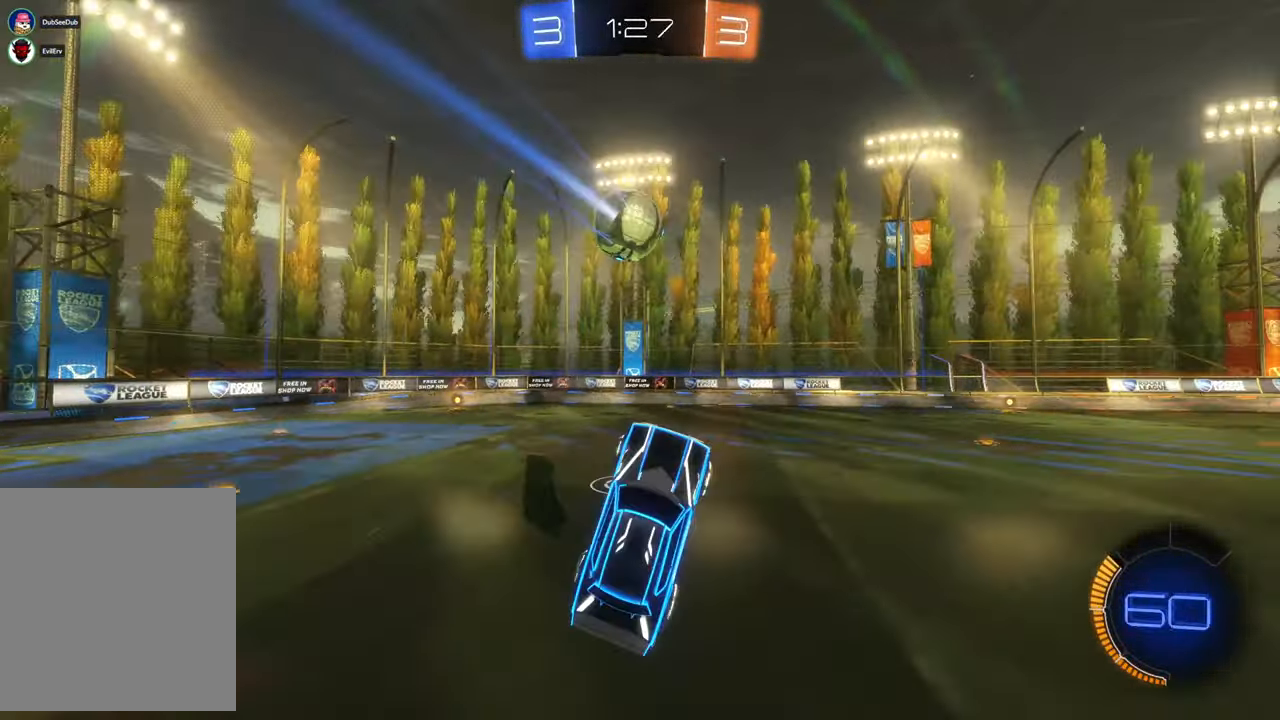
{"dt_ms": 500, "buttons": [], "left_stick": "center", "right_stick": "center", "events": [[417, "left_stick", "center"]]}
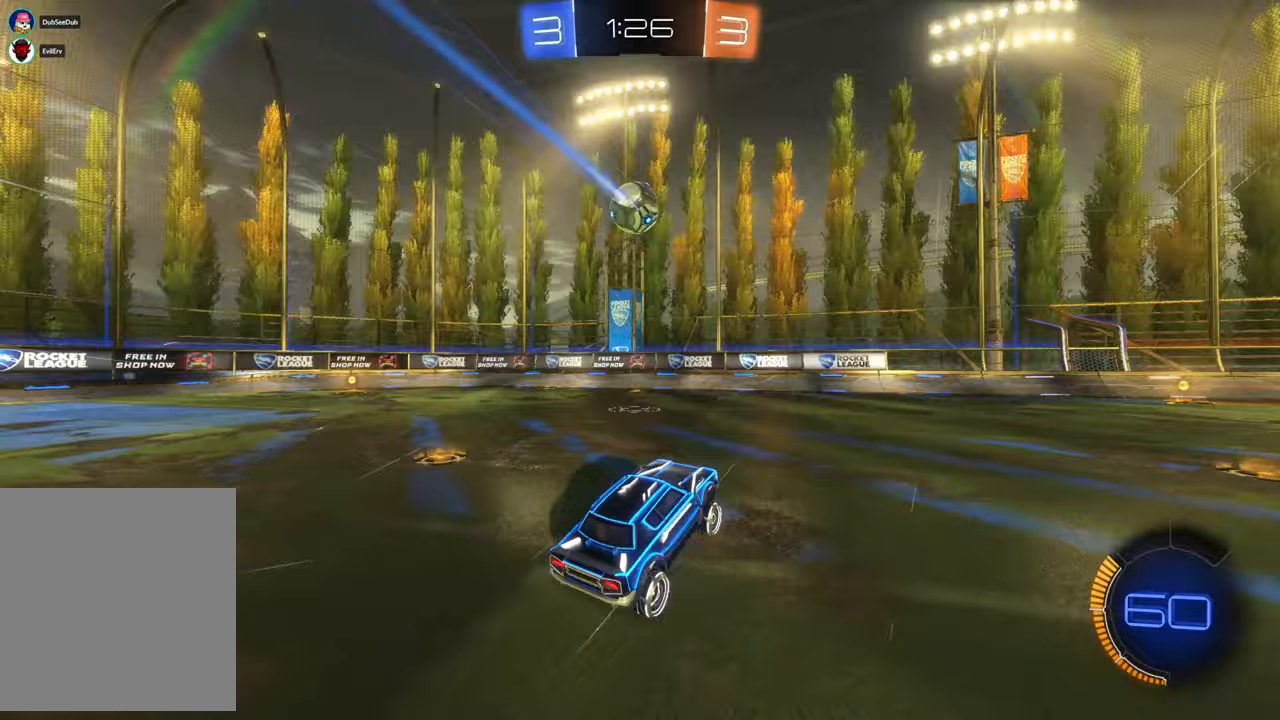
{"dt_ms": 500, "buttons": [], "left_stick": "left", "right_stick": "center", "events": [[17, "left_stick", "left"]]}
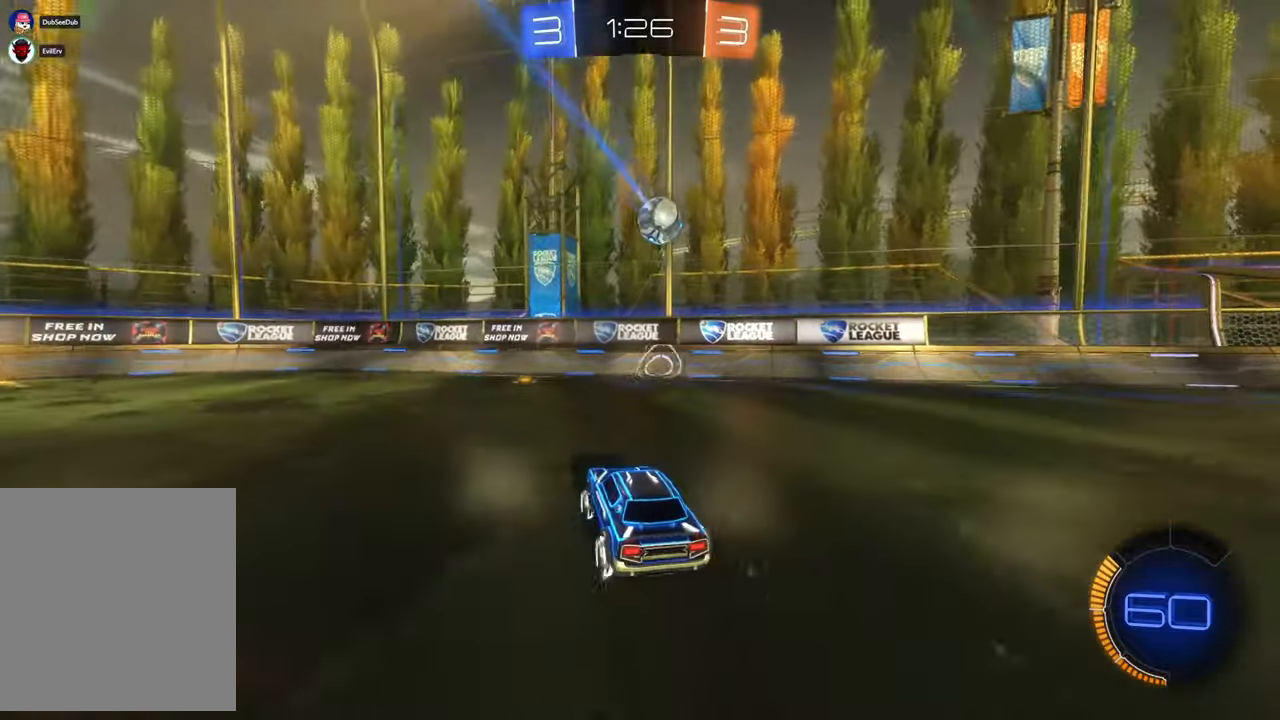
{"dt_ms": 500, "buttons": [], "left_stick": "left", "right_stick": "center"}
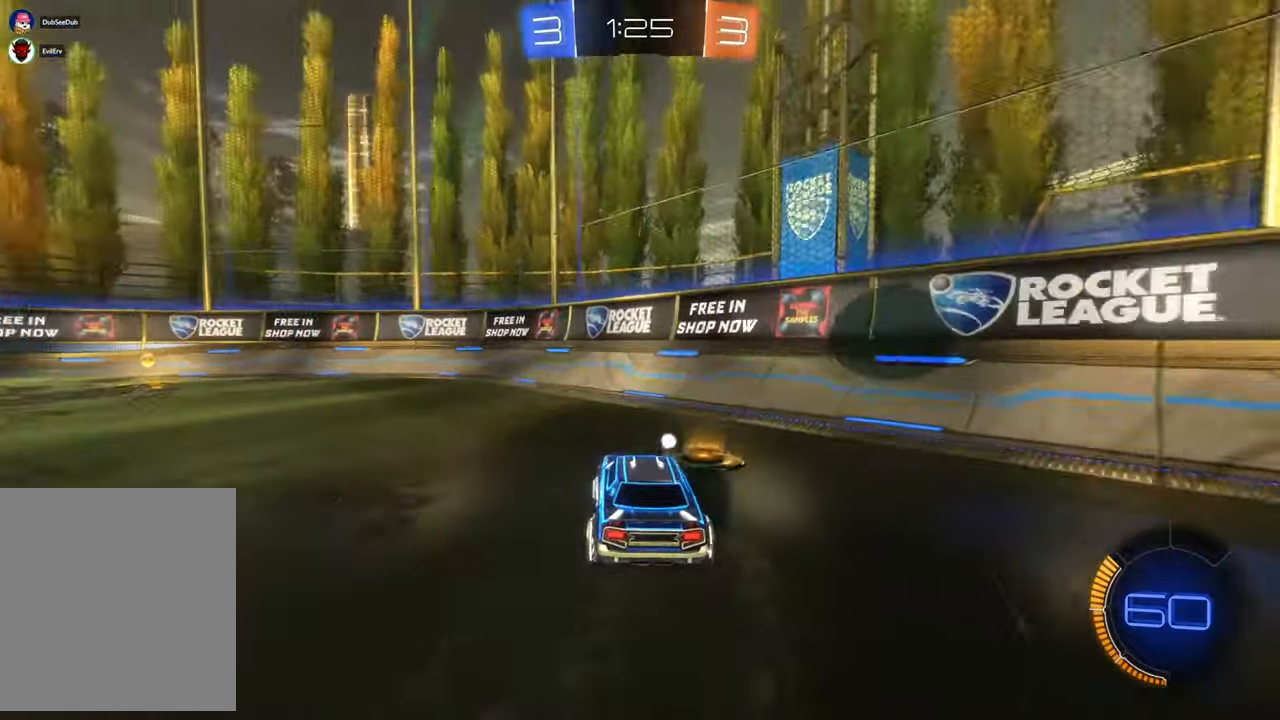
{"dt_ms": 500, "buttons": [], "left_stick": "left", "right_stick": "center", "events": []}
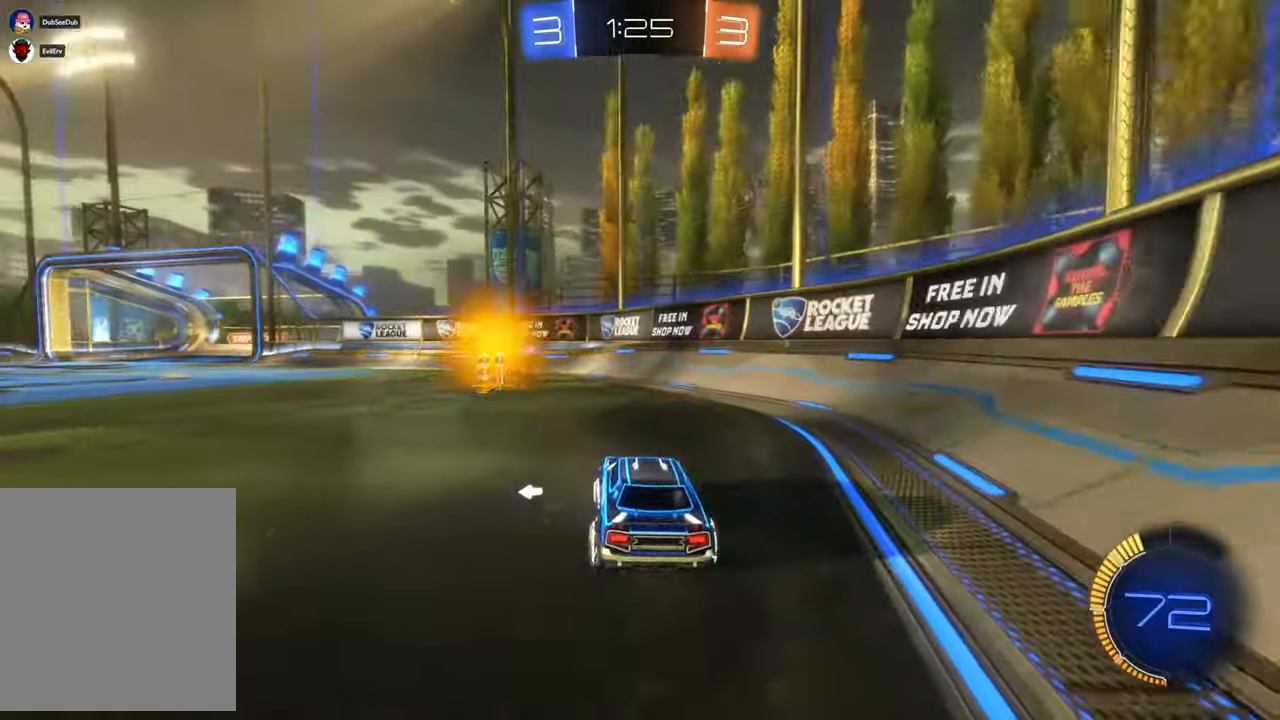
{"dt_ms": 500, "buttons": [], "left_stick": "center", "right_stick": "center", "events": [[317, "left_stick", "center"]]}
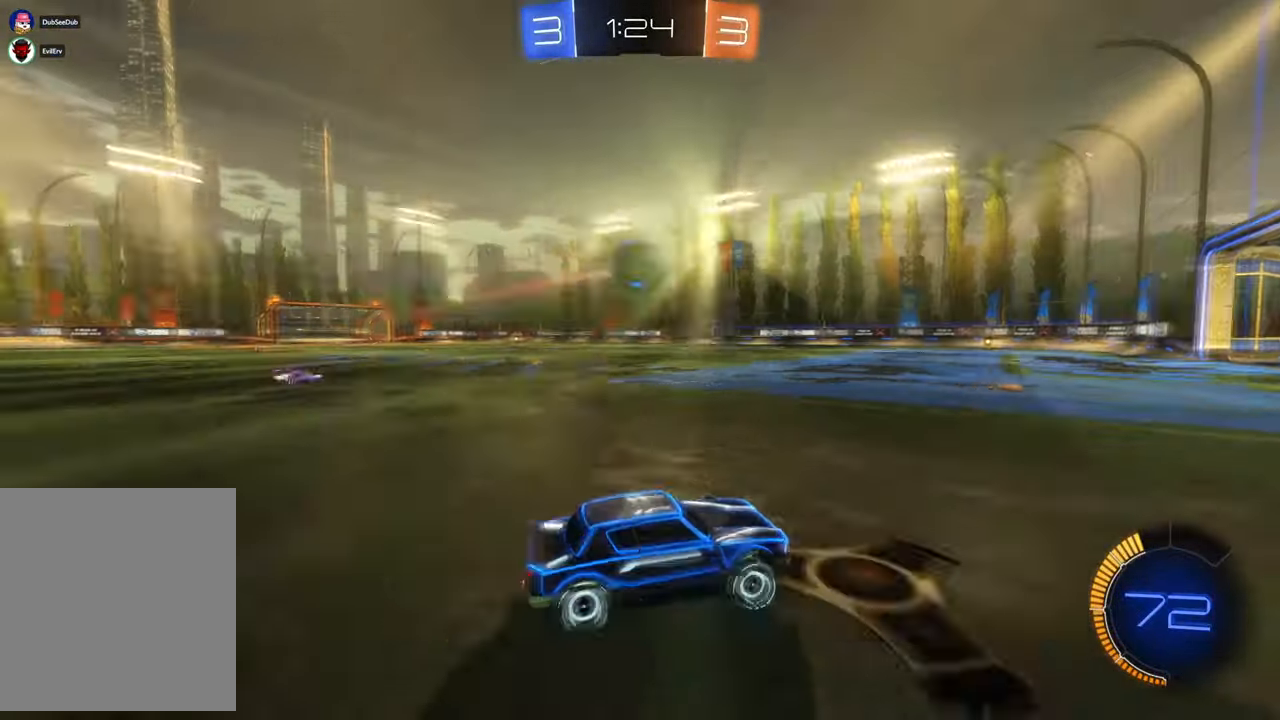
{"dt_ms": 500, "buttons": [], "left_stick": "center", "right_stick": "center", "events": [[17, "Y", "down"], [17, "left_stick", "right"], [150, "Y", "up"], [350, "left_stick", "center"]]}
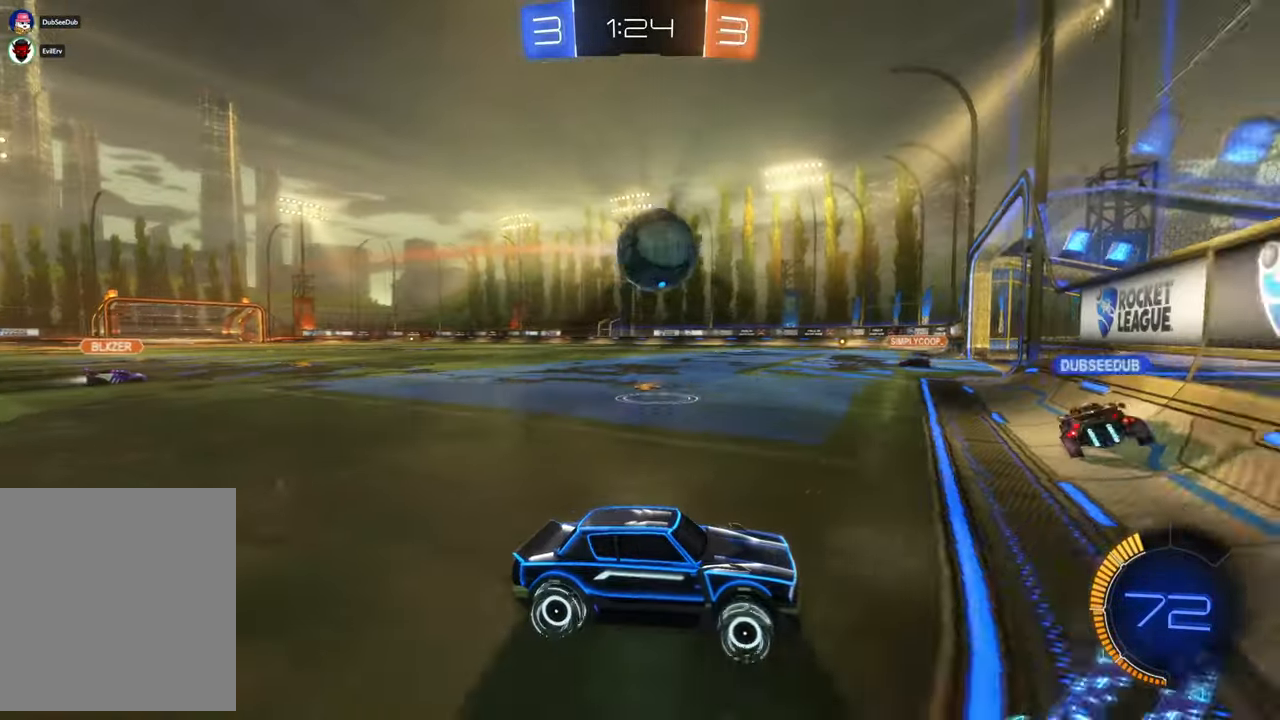
{"dt_ms": 500, "buttons": [], "left_stick": "left", "right_stick": "center", "events": [[17, "left_stick", "left"]]}